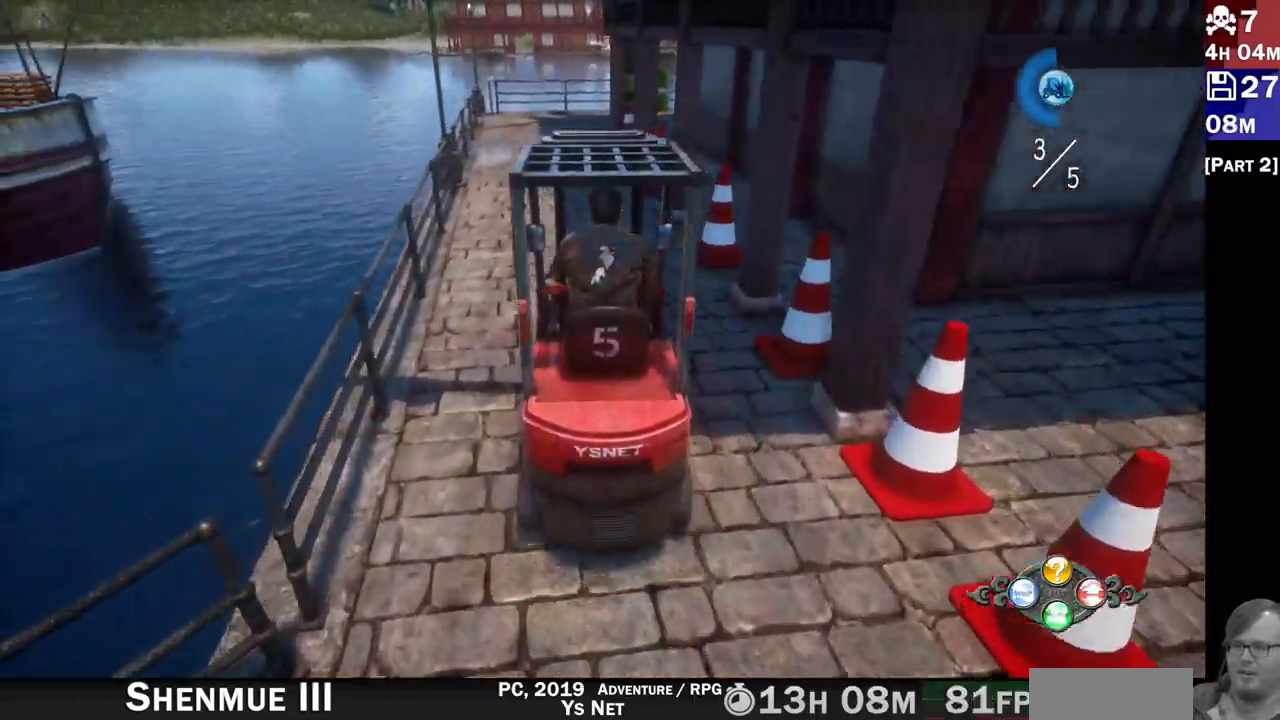
Gameplay with a controller (PlayStation layout); each line is a JSON object with the inputs held at the frame after it. "events" lists button and stick changes between this image and that frame as [ms after this image, input, new state], when the widget could be followed in between.
{"buttons": ["R2"], "left_stick": "center", "right_stick": "center", "events": [[17, "R1", "down"], [83, "R1", "up"], [250, "left_stick", "left"], [317, "left_stick", "center"]]}
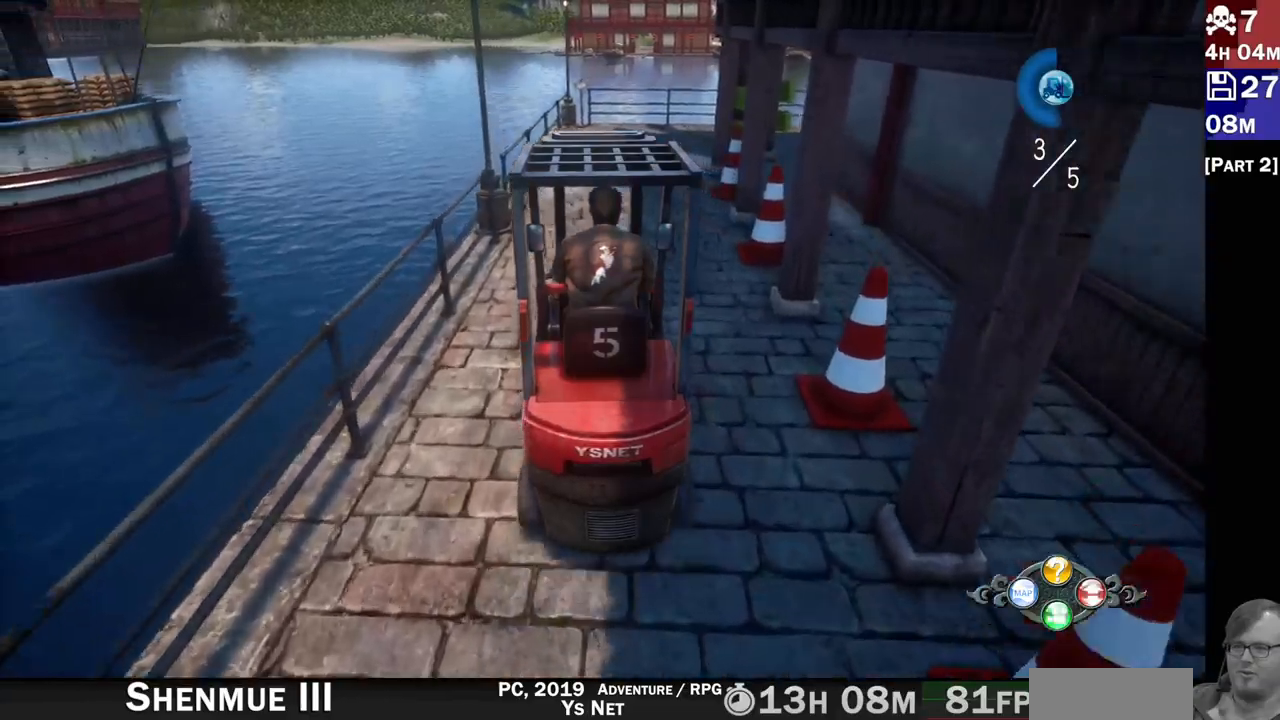
{"buttons": ["R2"], "left_stick": "center", "right_stick": "center", "events": [[83, "left_stick", "right"], [167, "R1", "down"], [283, "R1", "up"], [283, "left_stick", "center"]]}
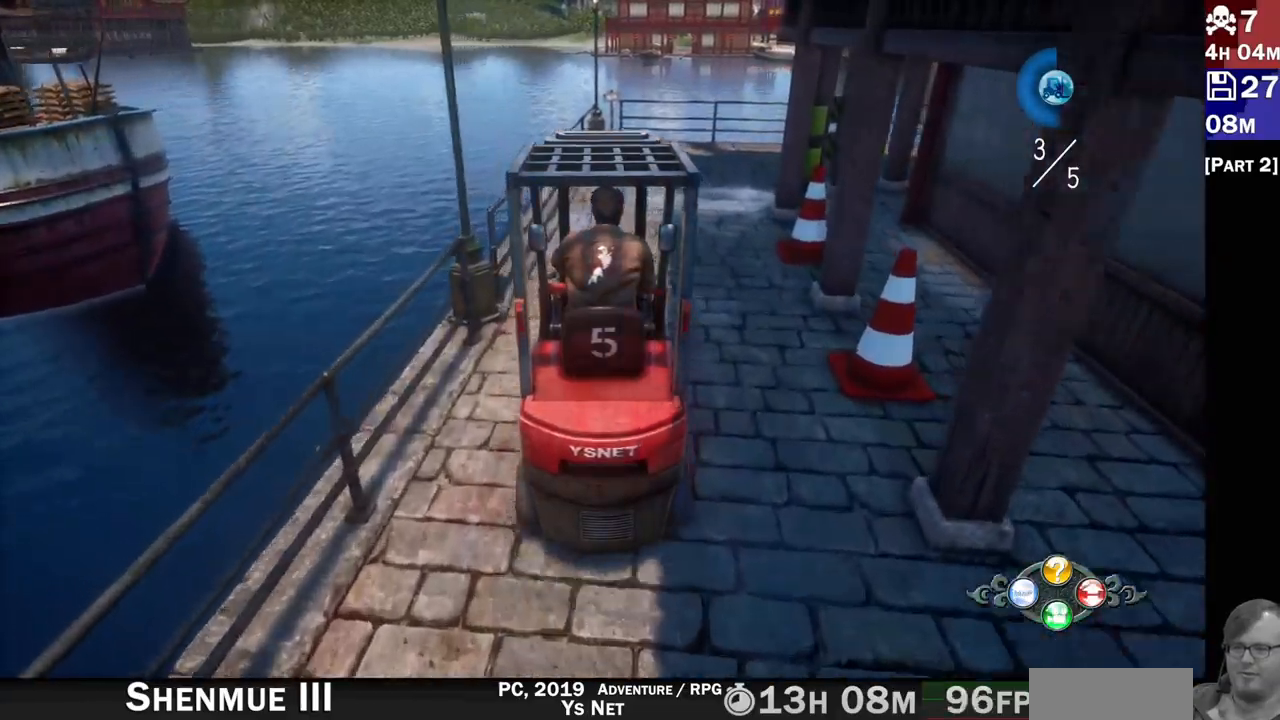
{"buttons": ["R2"], "left_stick": "right", "right_stick": "center", "events": [[17, "left_stick", "right"], [200, "R1", "down"], [250, "R1", "up"]]}
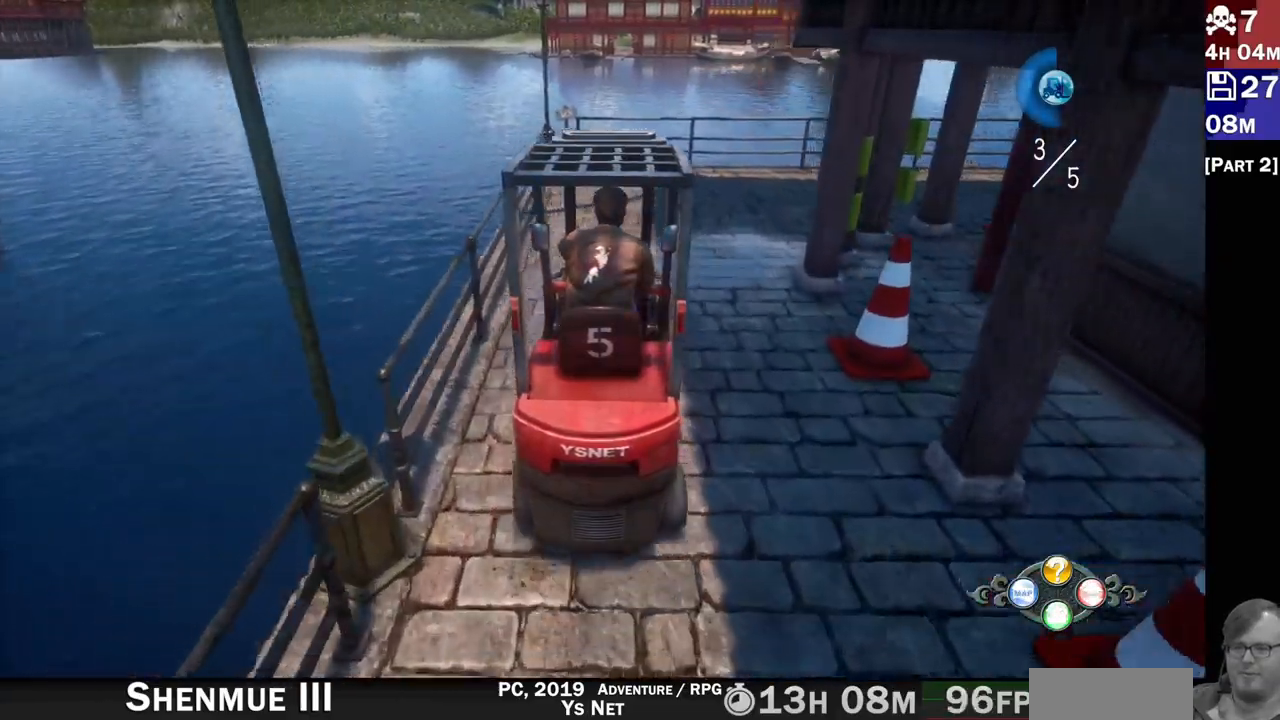
{"buttons": ["R2"], "left_stick": "center", "right_stick": "center", "events": [[500, "left_stick", "center"]]}
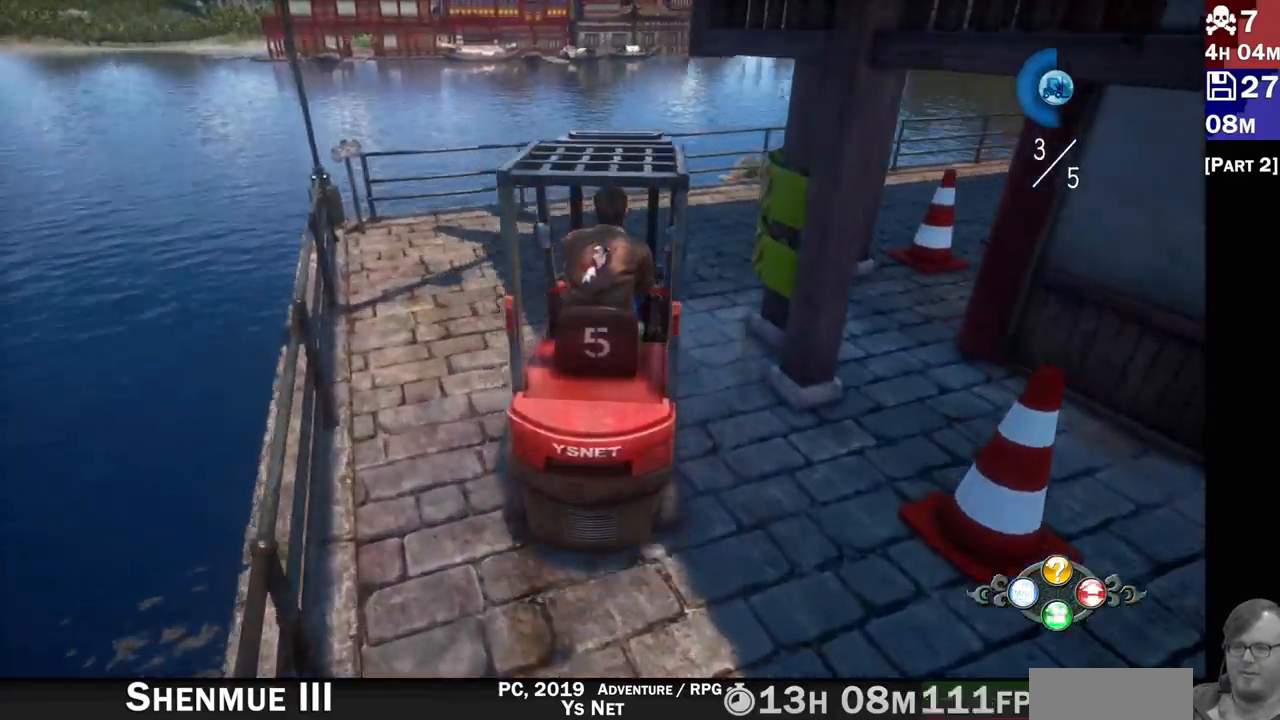
{"buttons": ["R2"], "left_stick": "right", "right_stick": "center", "events": [[117, "left_stick", "right"]]}
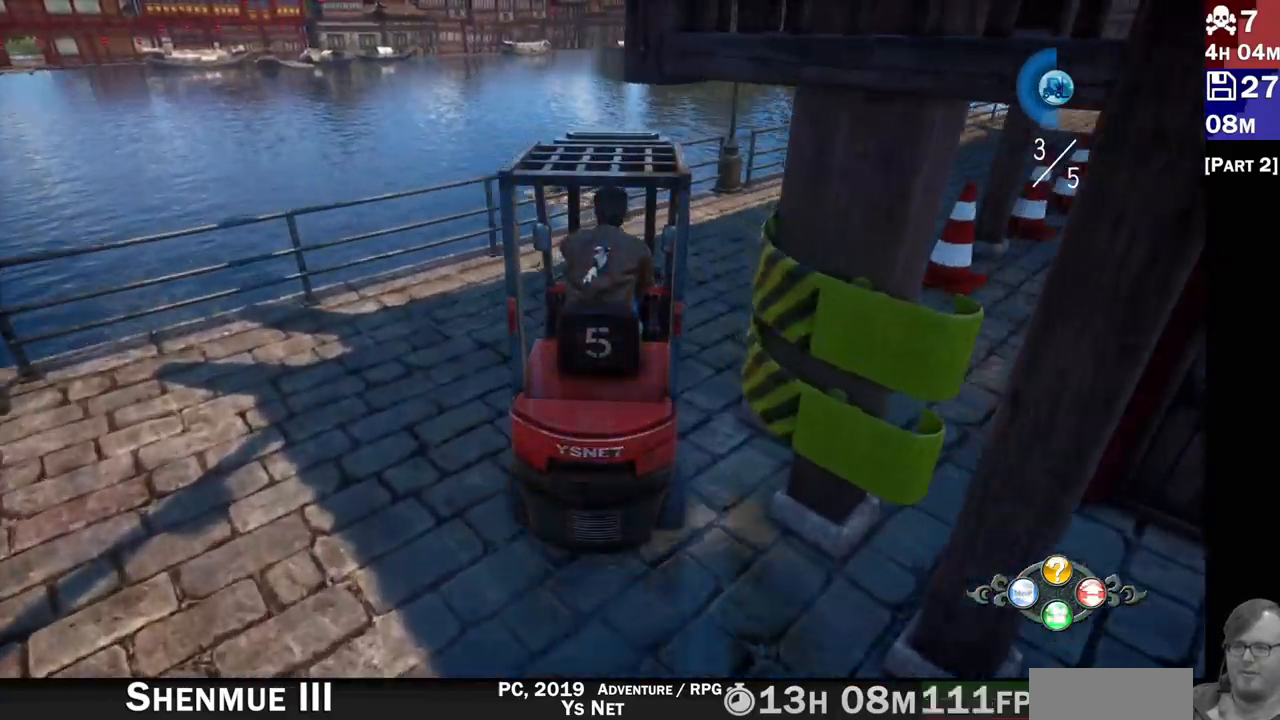
{"buttons": ["R2"], "left_stick": "center", "right_stick": "center", "events": [[467, "left_stick", "center"]]}
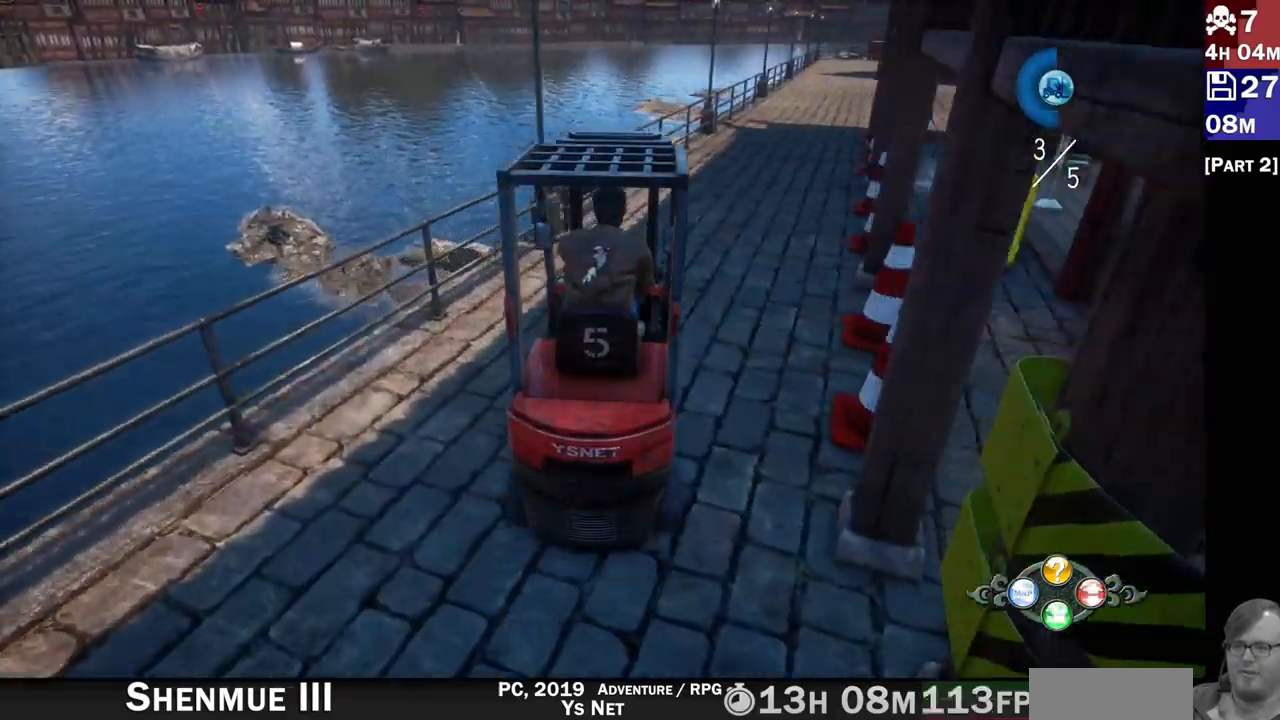
{"buttons": ["R1", "R2"], "left_stick": "center", "right_stick": "center", "events": [[200, "left_stick", "right"], [433, "R1", "down"], [450, "left_stick", "center"]]}
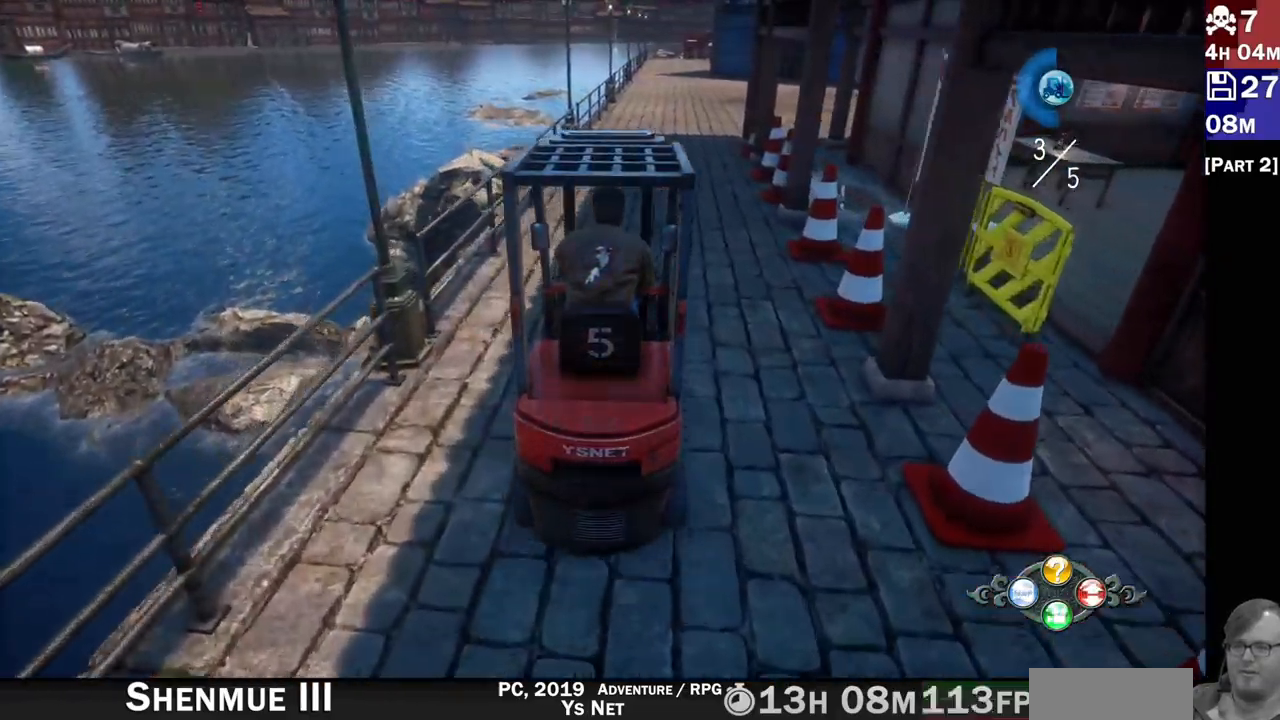
{"buttons": ["R2"], "left_stick": "center", "right_stick": "center", "events": [[17, "R1", "up"]]}
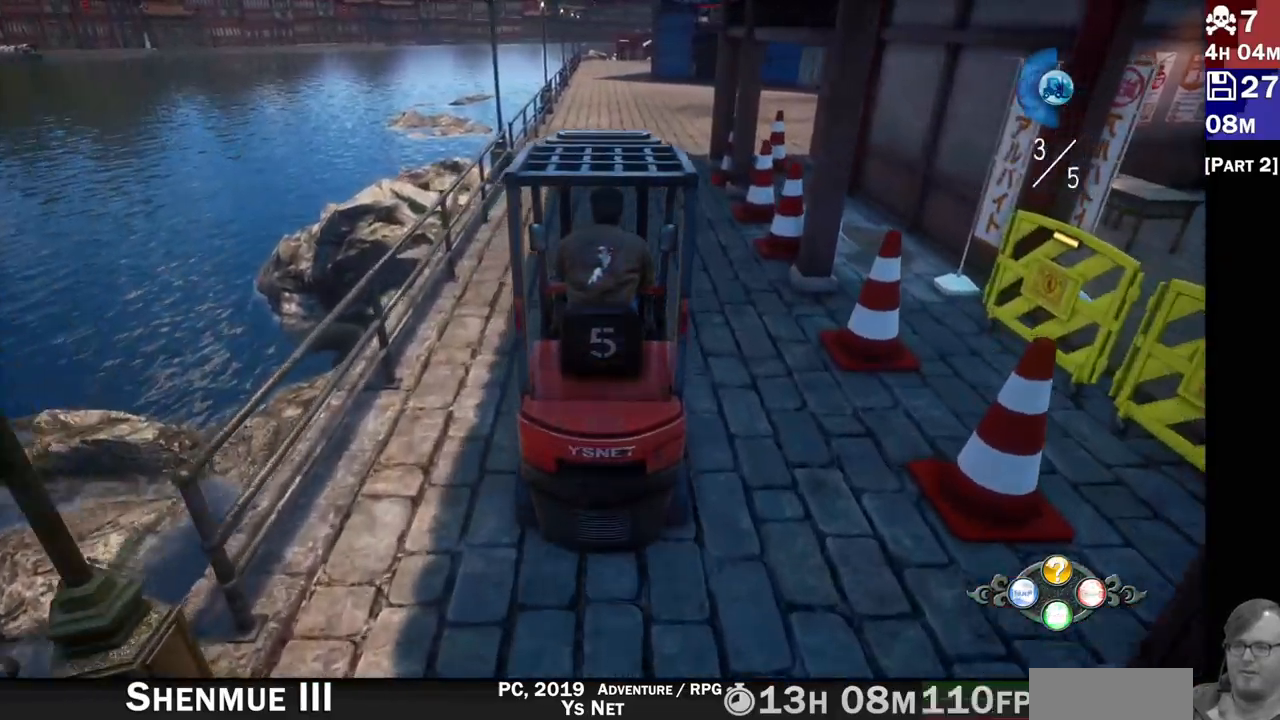
{"buttons": ["R2"], "left_stick": "center", "right_stick": "center", "events": []}
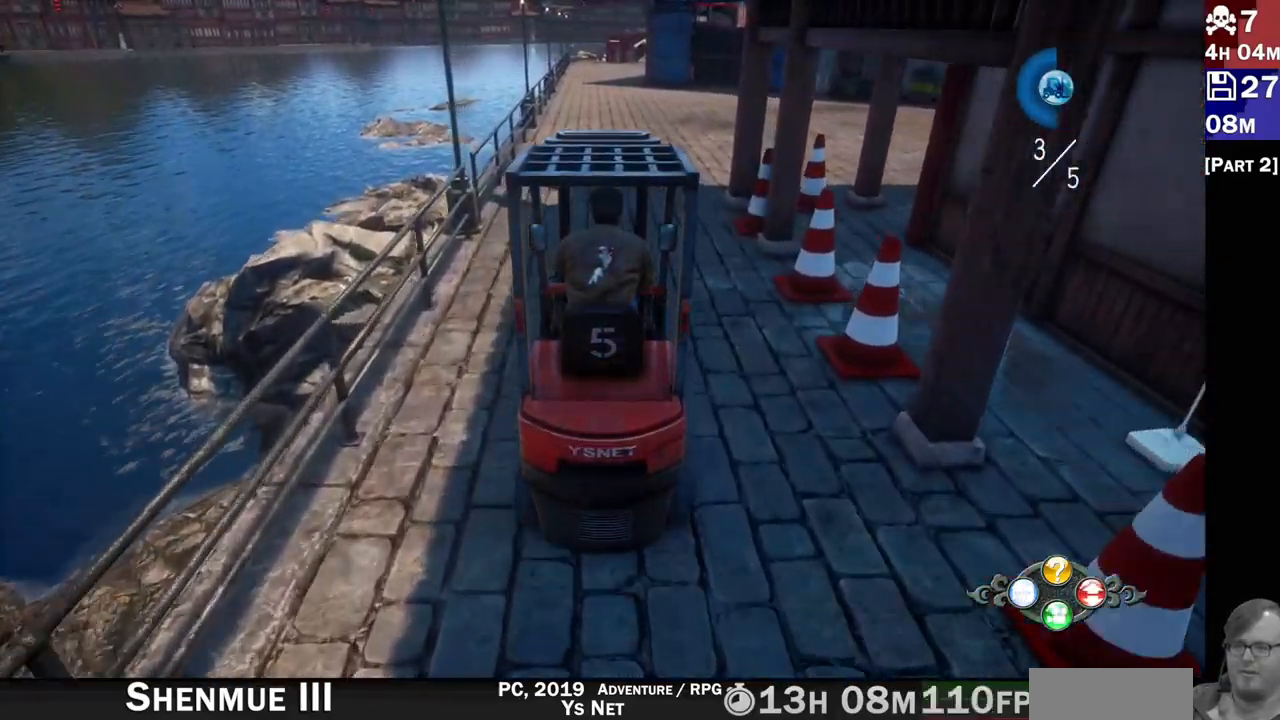
{"buttons": ["R2"], "left_stick": "right", "right_stick": "center", "events": [[350, "left_stick", "right"]]}
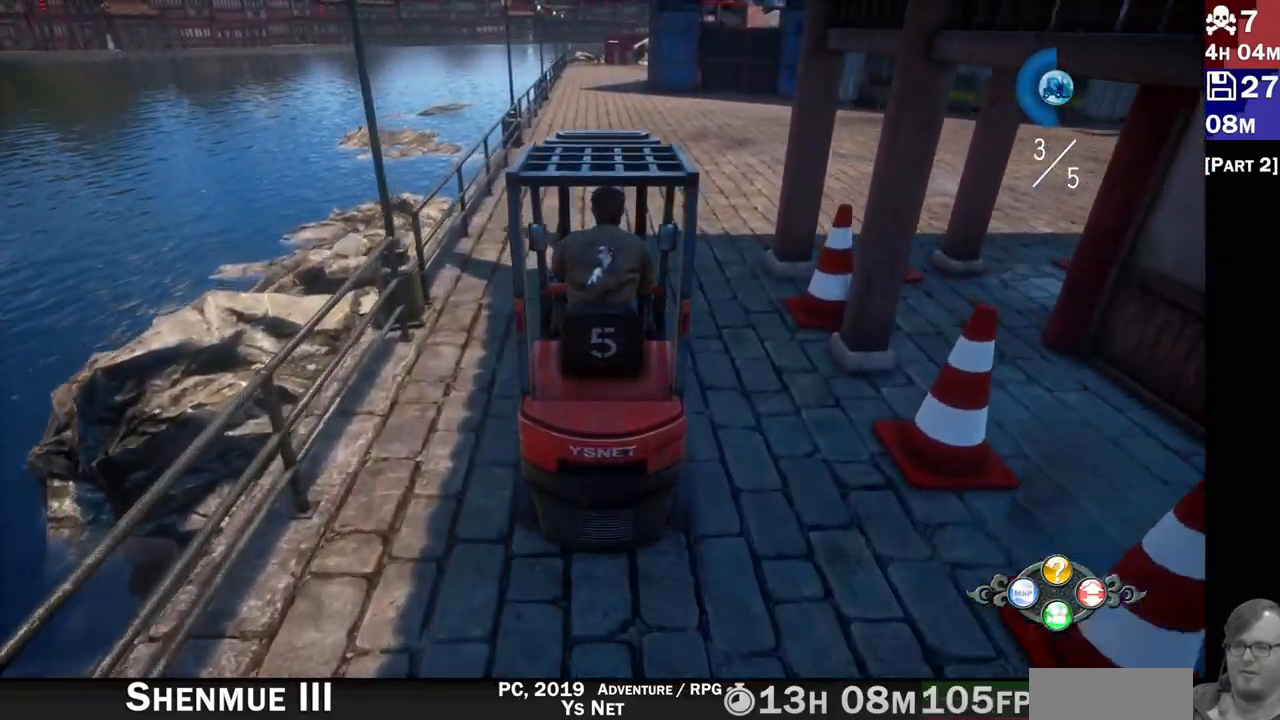
{"buttons": ["R2"], "left_stick": "right", "right_stick": "center", "events": []}
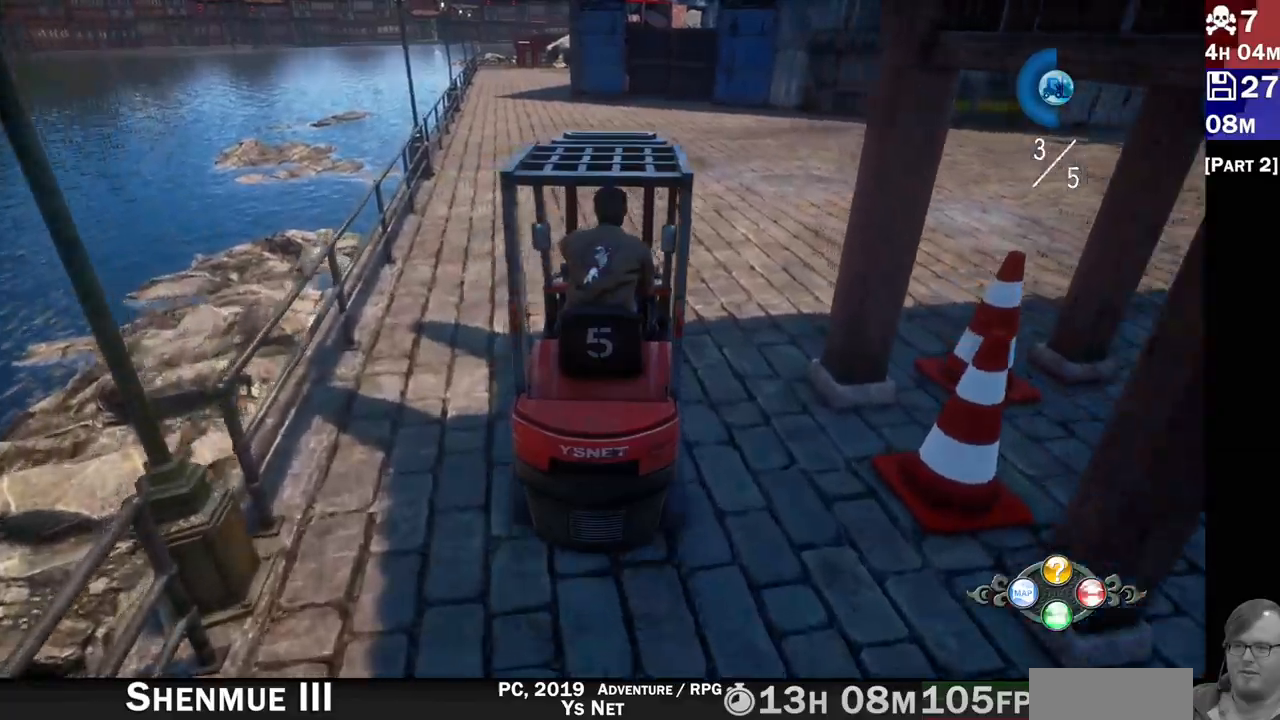
{"buttons": ["R2"], "left_stick": "right", "right_stick": "center", "events": [[117, "R1", "down"], [283, "R1", "up"]]}
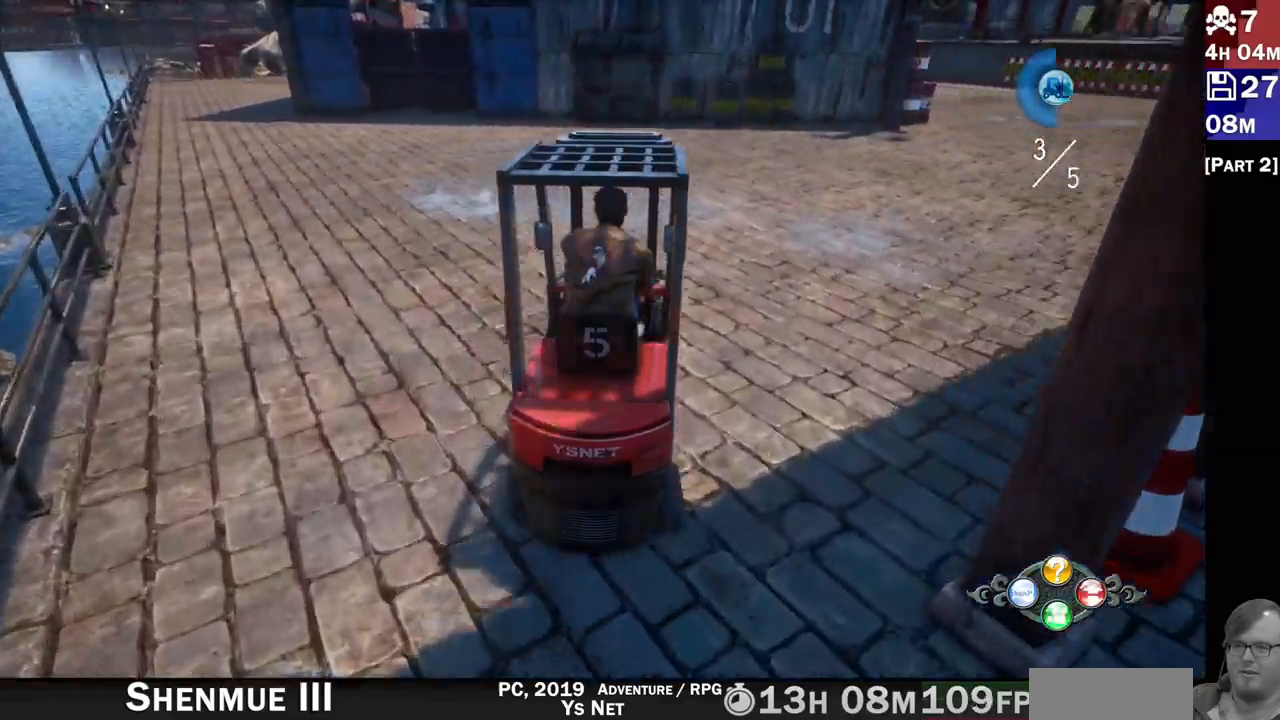
{"buttons": ["R2"], "left_stick": "center", "right_stick": "center"}
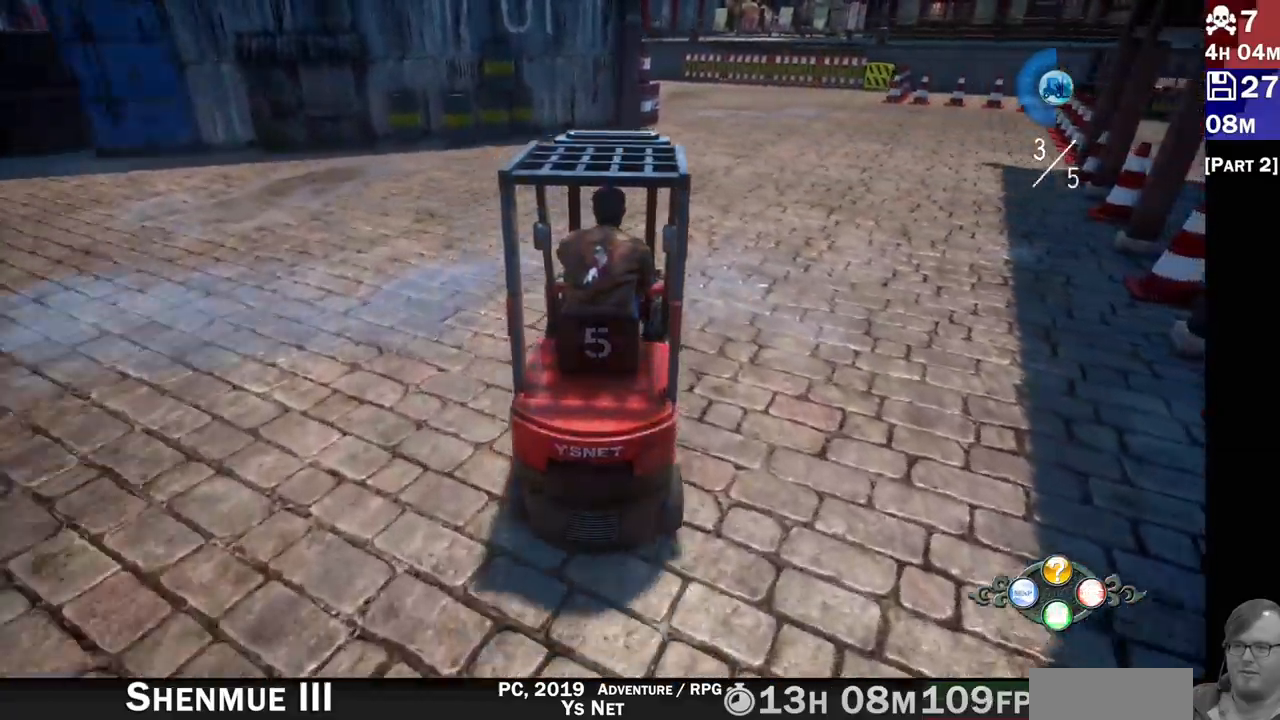
{"buttons": ["R2"], "left_stick": "right", "right_stick": "center", "events": [[350, "left_stick", "right"]]}
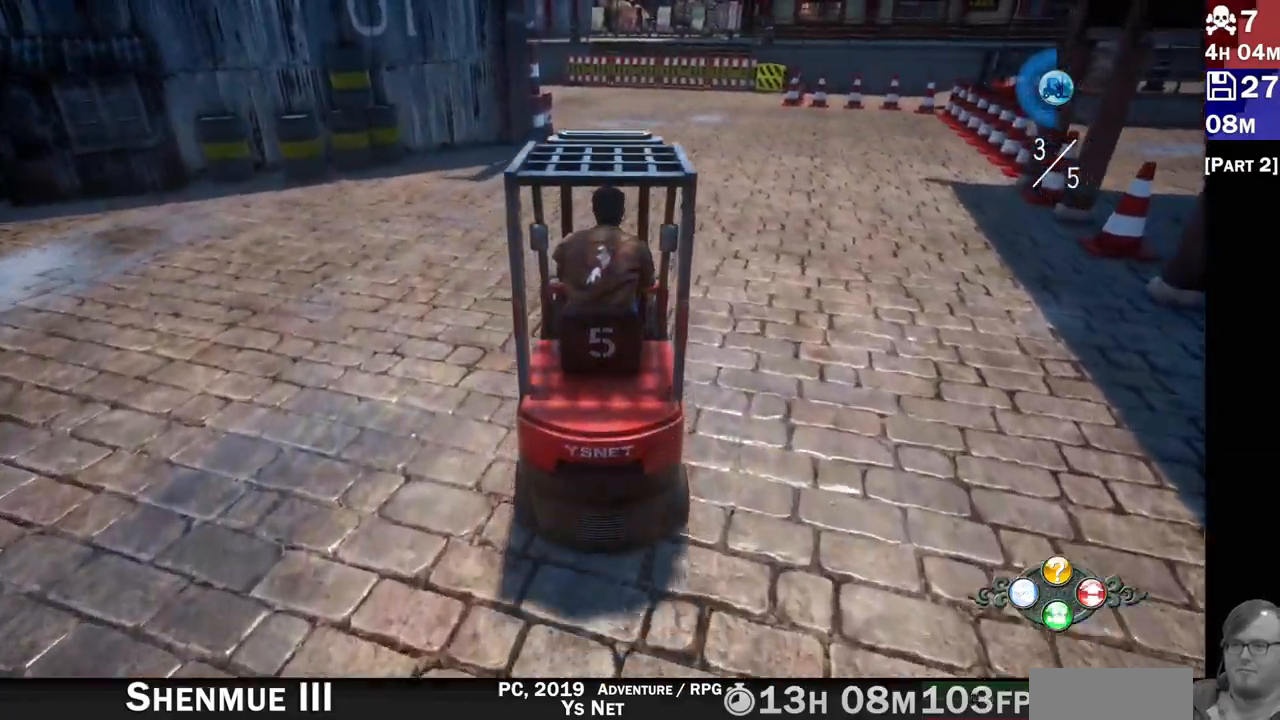
{"buttons": ["R2"], "left_stick": "center", "right_stick": "center", "events": [[250, "left_stick", "center"]]}
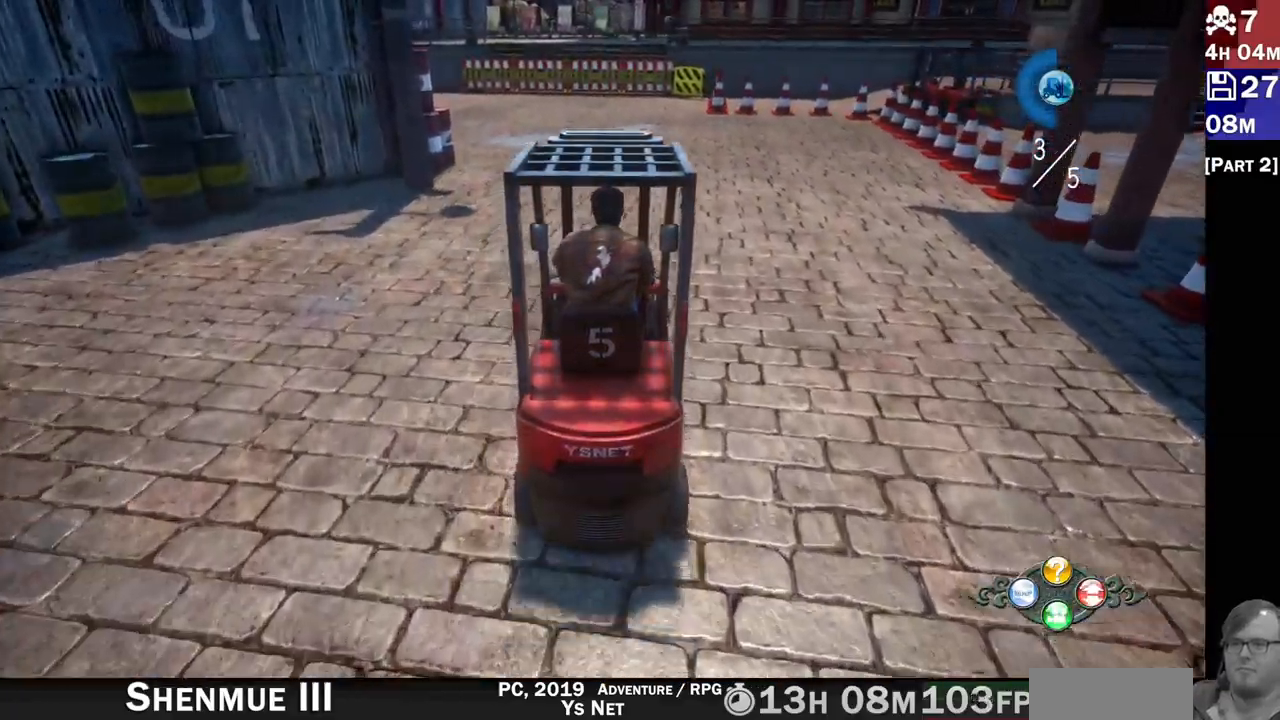
{"buttons": ["R2"], "left_stick": "center", "right_stick": "center", "events": [[67, "left_stick", "right"], [283, "left_stick", "center"], [350, "left_stick", "left"], [400, "left_stick", "center"]]}